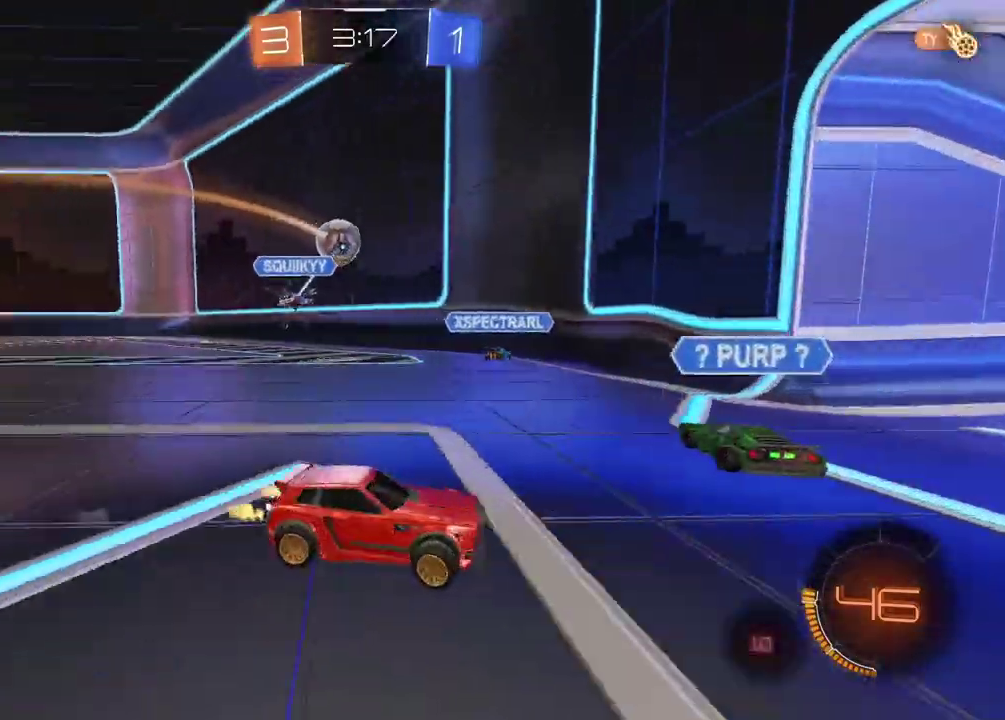
Gameplay with a controller (PlayStation layout); each line is a JSON object with the inputs held at the frame after it. "events" lists button and stick changes between this image and that frame as [ms after this image, input, new state], when the widget could be followed in between. Not read: L1 R1.
{"buttons": ["CIRCLE", "R2"], "left_stick": "right", "right_stick": "center", "events": [[433, "CIRCLE", "down"]]}
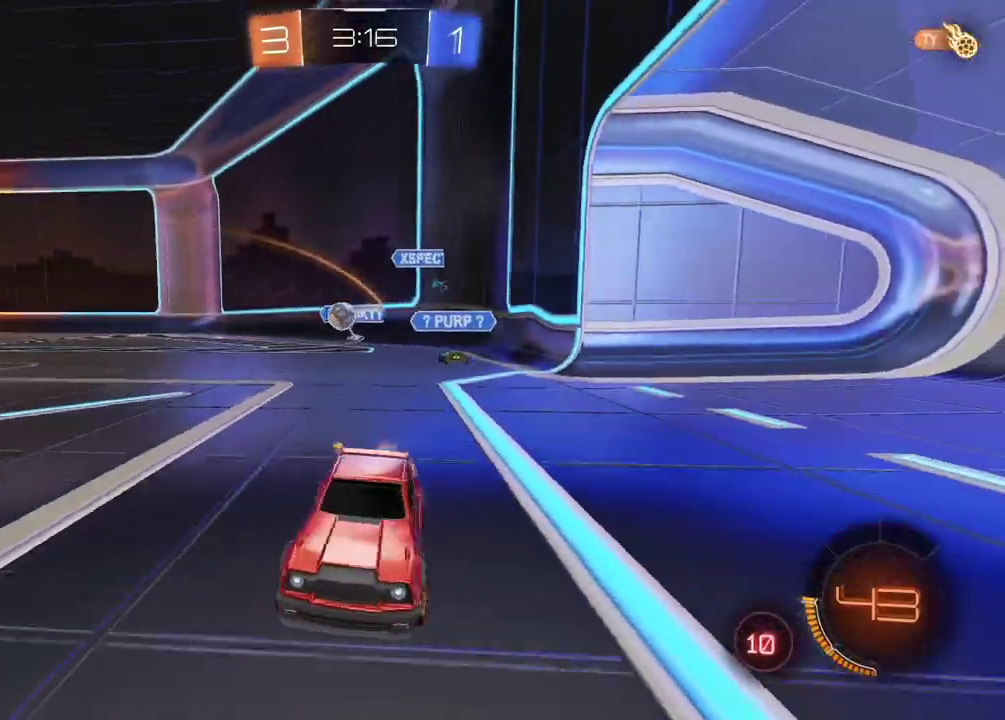
{"buttons": ["CIRCLE", "TRIANGLE", "R2"], "left_stick": "center", "right_stick": "center", "events": [[67, "left_stick", "center"], [333, "left_stick", "left"], [433, "left_stick", "center"], [467, "TRIANGLE", "down"]]}
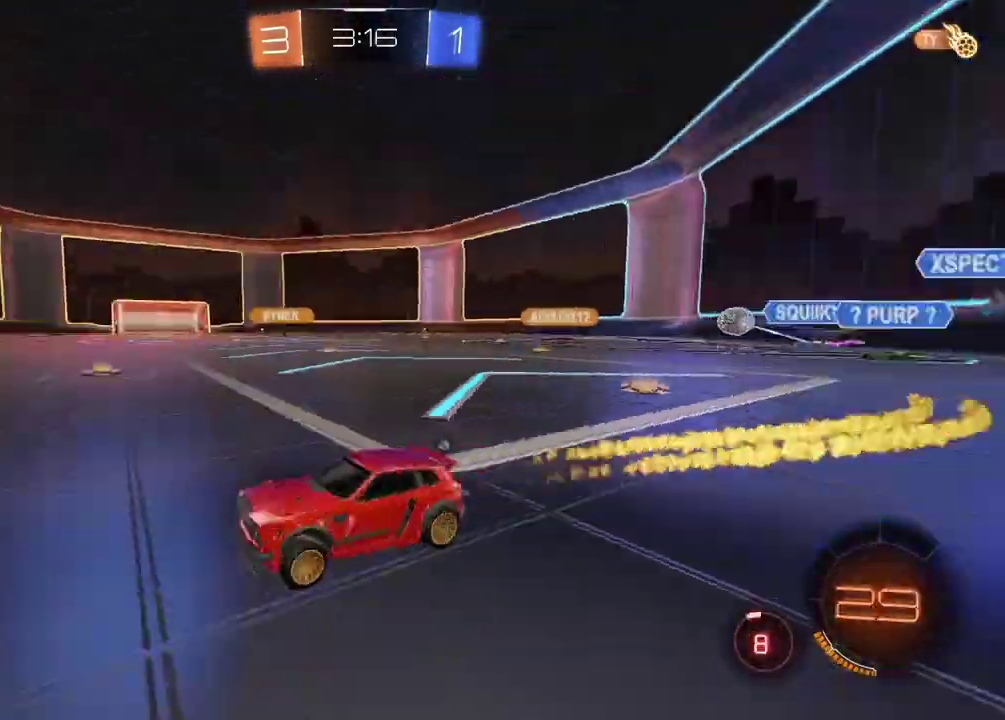
{"buttons": ["CIRCLE", "TRIANGLE", "R2"], "left_stick": "right", "right_stick": "center", "events": [[117, "TRIANGLE", "up"], [383, "TRIANGLE", "down"], [500, "left_stick", "right"]]}
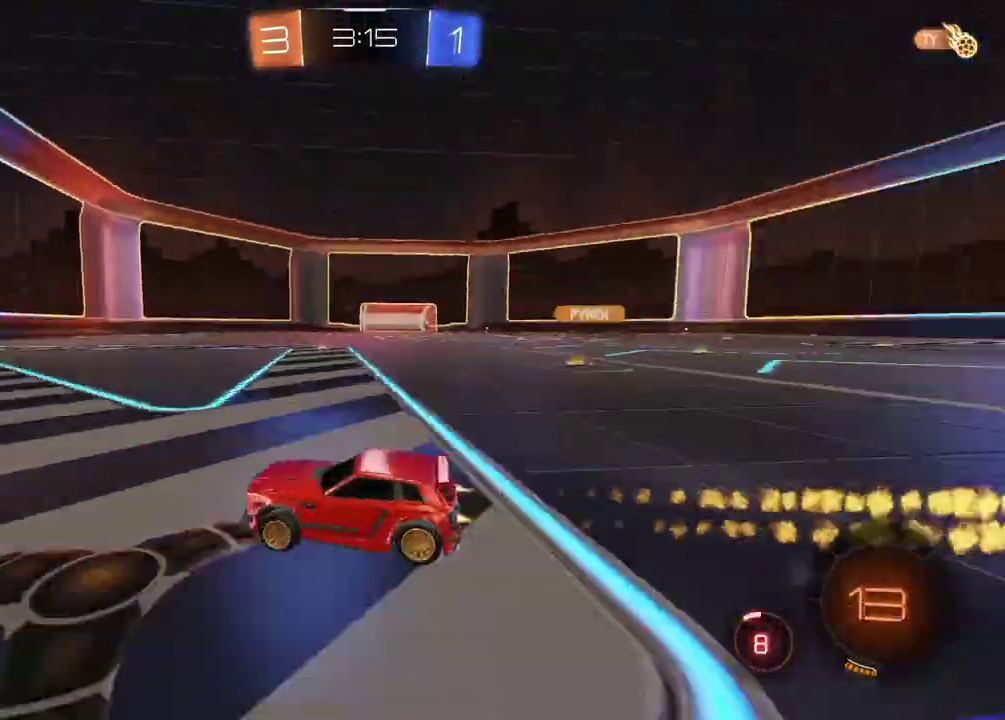
{"buttons": ["TRIANGLE", "R2"], "left_stick": "center", "right_stick": "center", "events": [[83, "TRIANGLE", "up"], [317, "left_stick", "center"], [333, "CIRCLE", "up"], [467, "TRIANGLE", "down"]]}
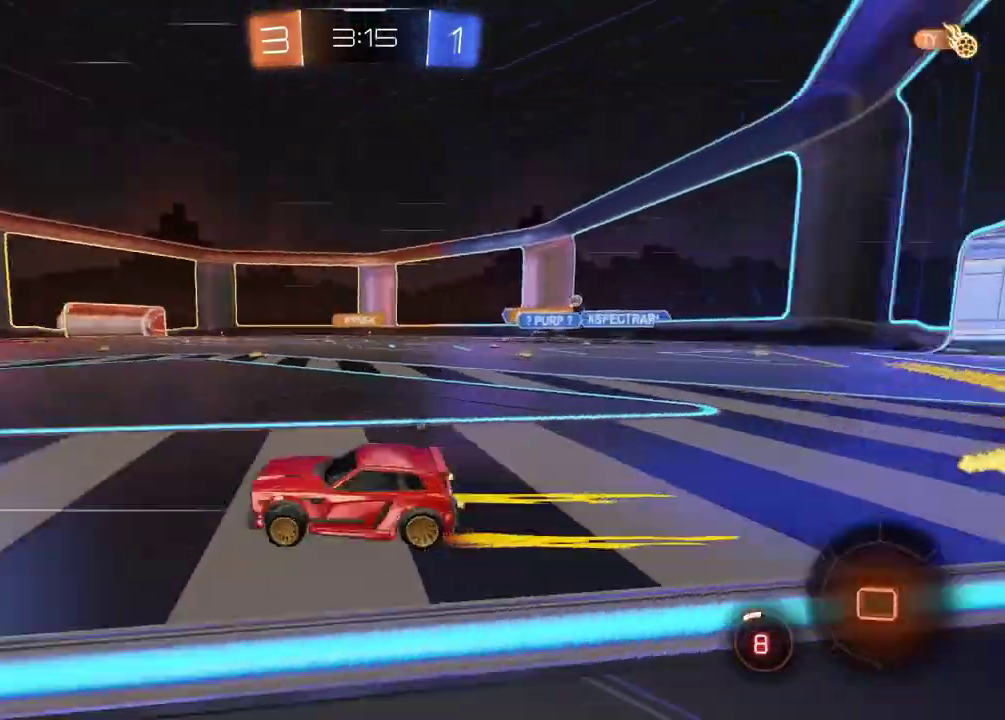
{"buttons": ["CIRCLE", "R2"], "left_stick": "right", "right_stick": "center", "events": [[50, "TRIANGLE", "up"], [183, "left_stick", "right"], [300, "CIRCLE", "down"]]}
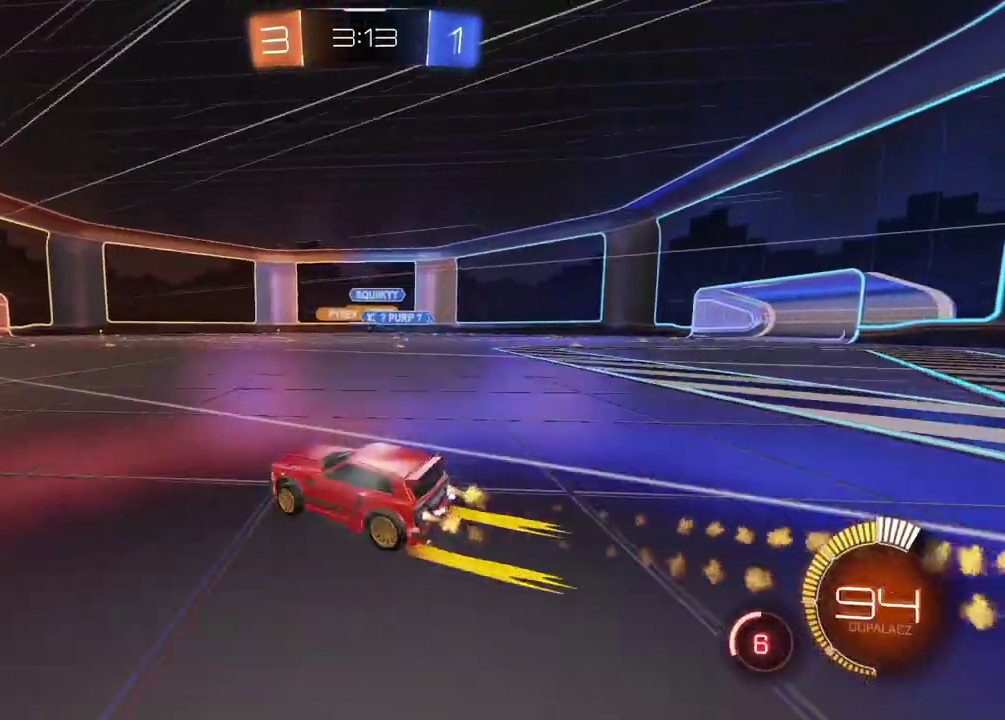
{"buttons": ["R2"], "left_stick": "left", "right_stick": "center", "events": [[117, "left_stick", "center"], [233, "left_stick", "right"], [317, "CIRCLE", "up"], [383, "left_stick", "center"], [433, "left_stick", "left"]]}
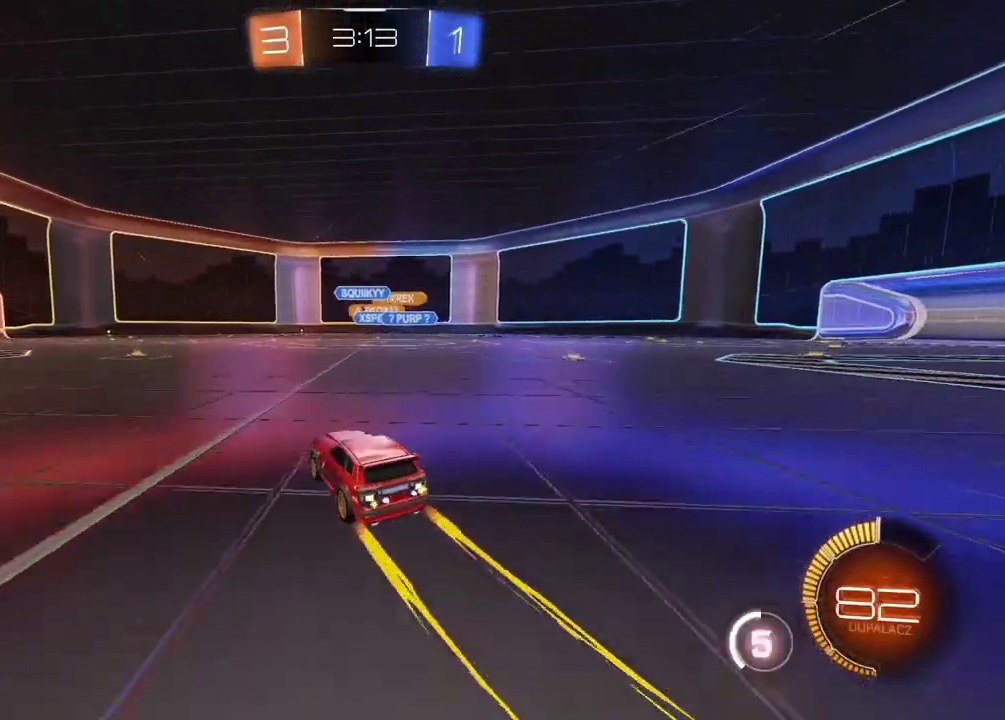
{"buttons": ["R2"], "left_stick": "center", "right_stick": "center", "events": [[133, "CIRCLE", "down"], [133, "left_stick", "center"], [300, "CIRCLE", "up"]]}
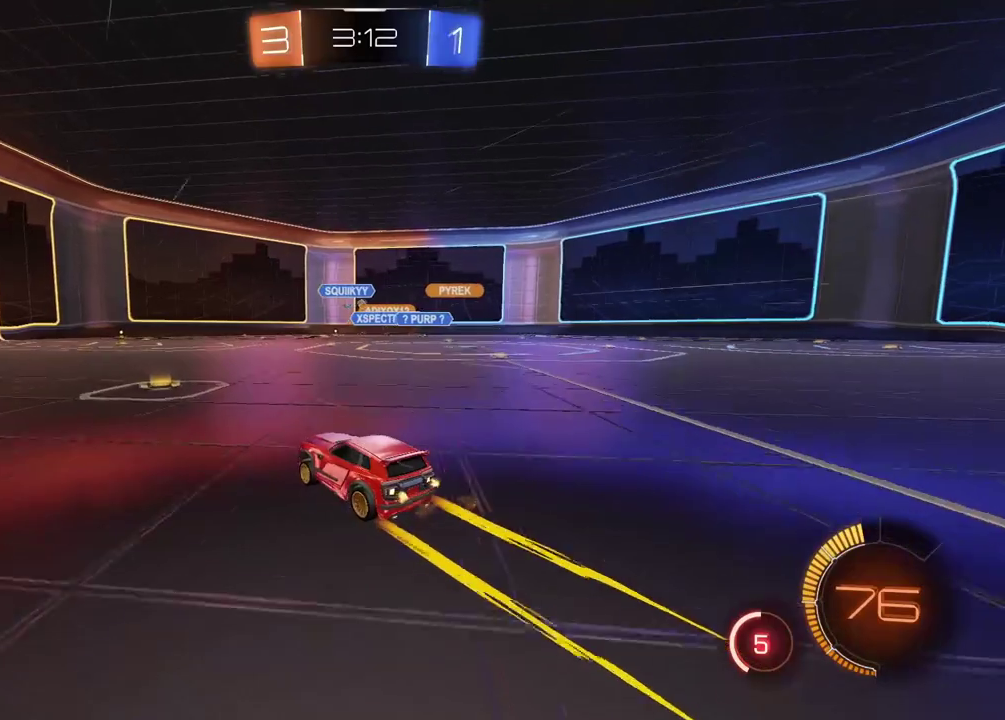
{"buttons": ["R2"], "left_stick": "center", "right_stick": "center", "events": []}
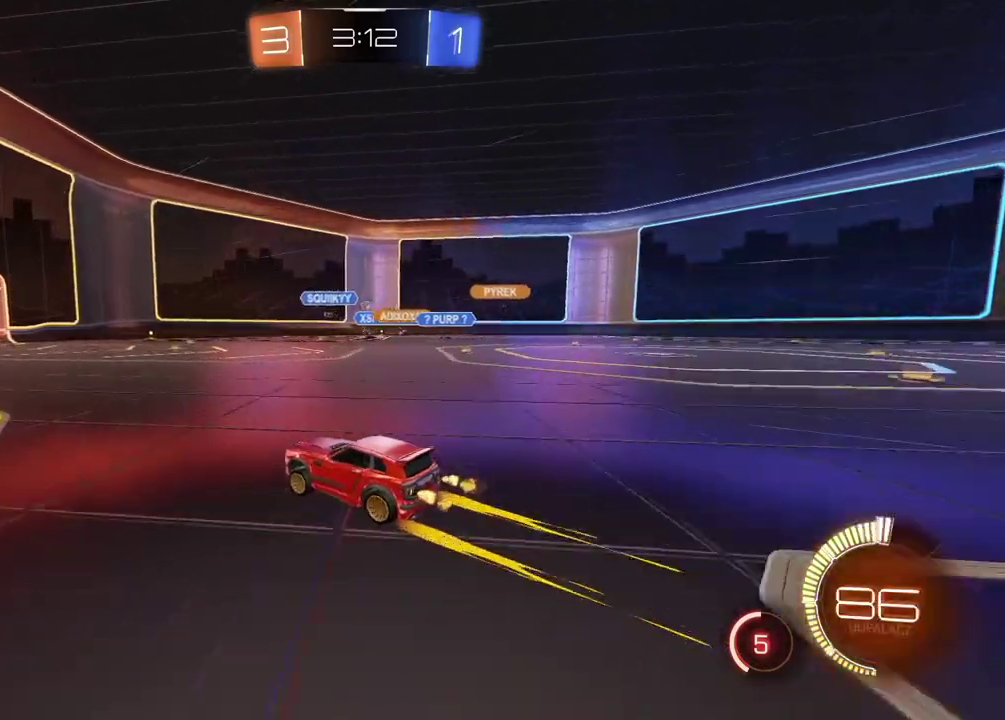
{"buttons": ["R2"], "left_stick": "center", "right_stick": "center", "events": []}
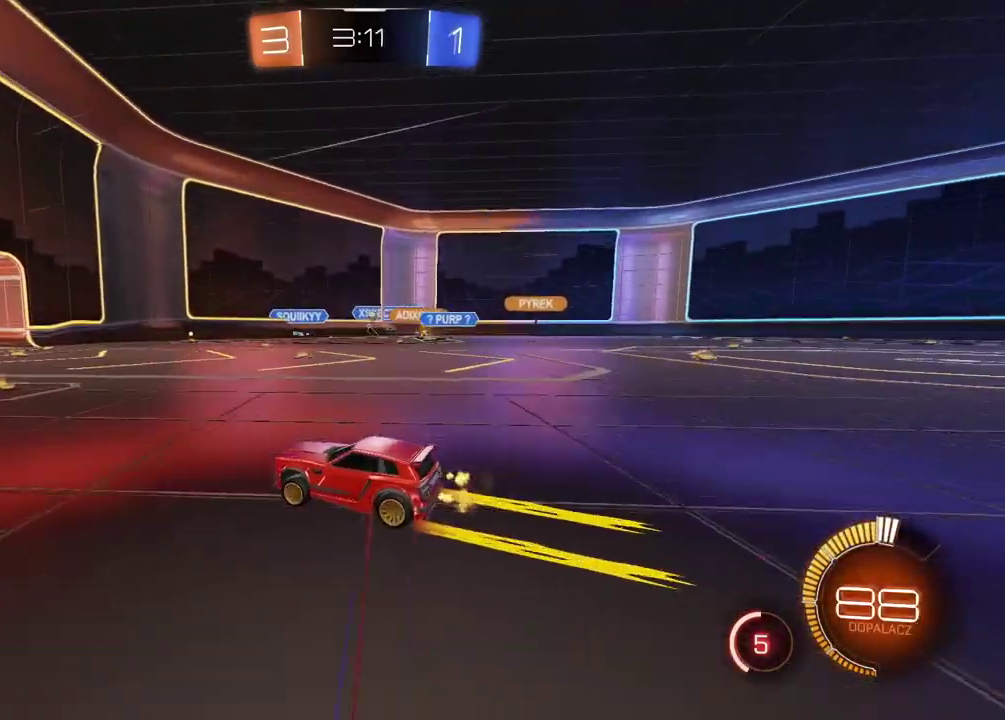
{"buttons": ["R2"], "left_stick": "center", "right_stick": "center", "events": []}
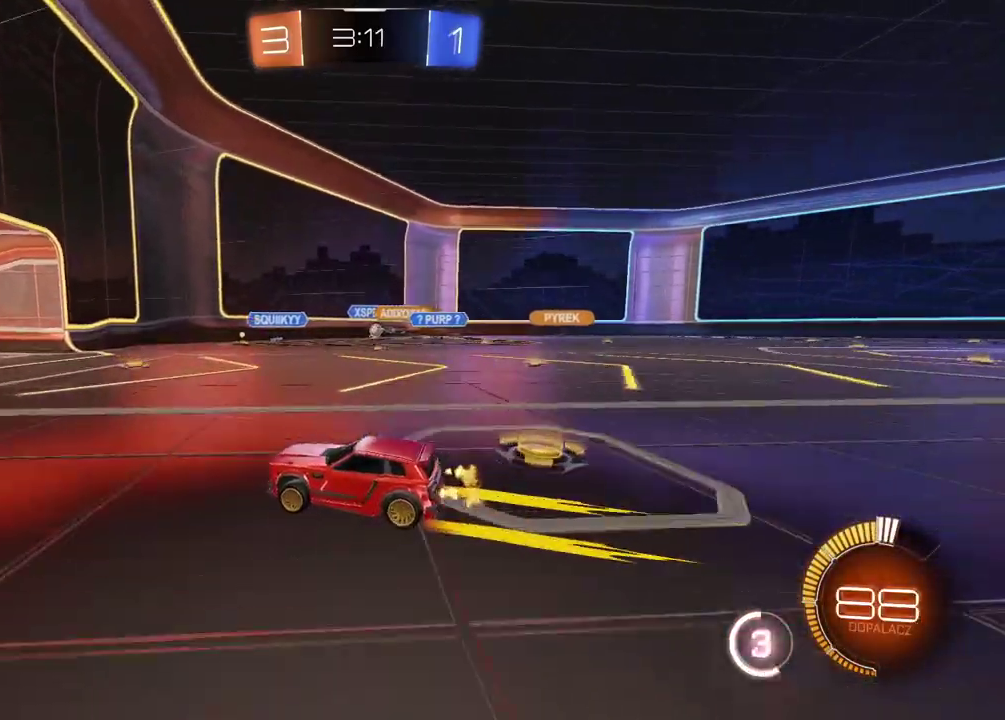
{"buttons": [], "left_stick": "right", "right_stick": "center", "events": [[67, "R2", "up"], [217, "left_stick", "right"]]}
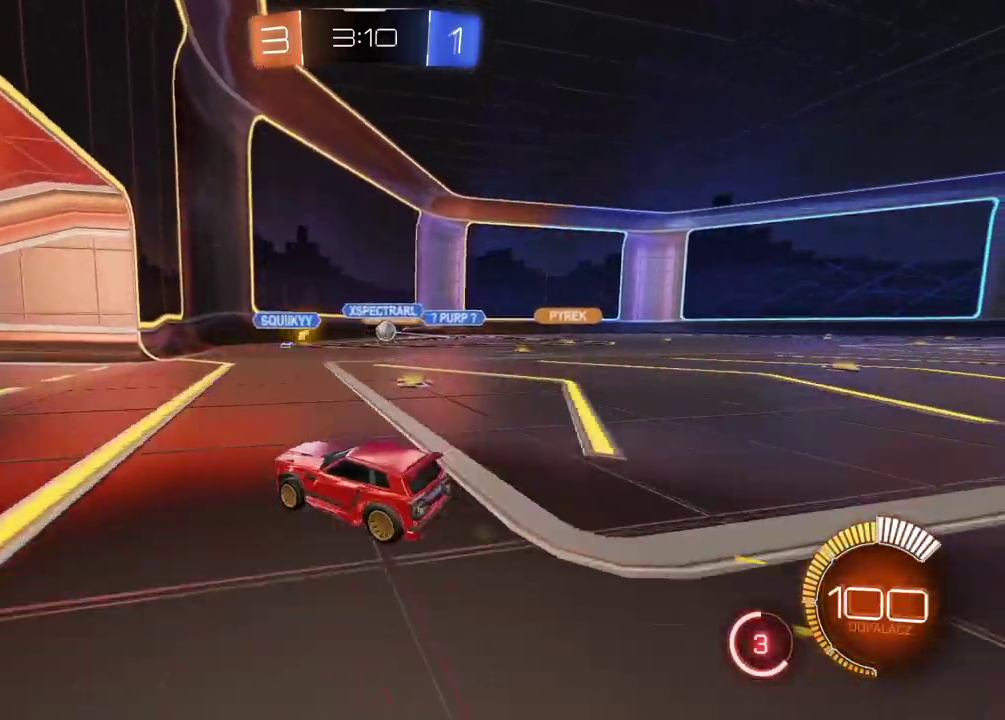
{"buttons": ["L2"], "left_stick": "right", "right_stick": "center", "events": [[400, "L2", "down"]]}
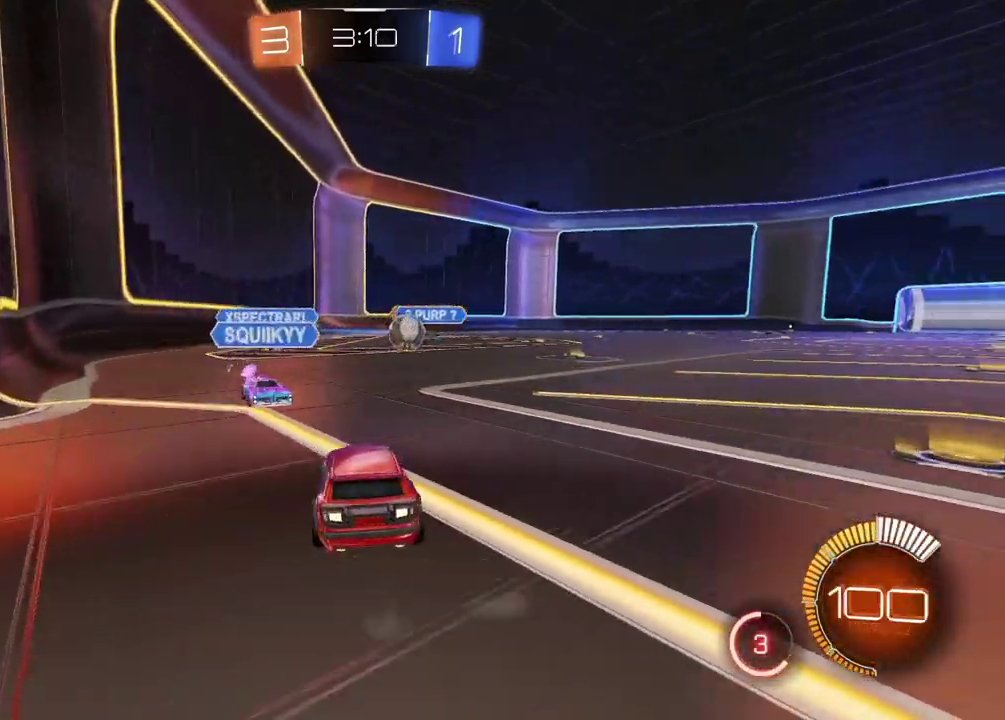
{"buttons": [], "left_stick": "center", "right_stick": "center", "events": [[283, "L2", "up"], [300, "left_stick", "center"]]}
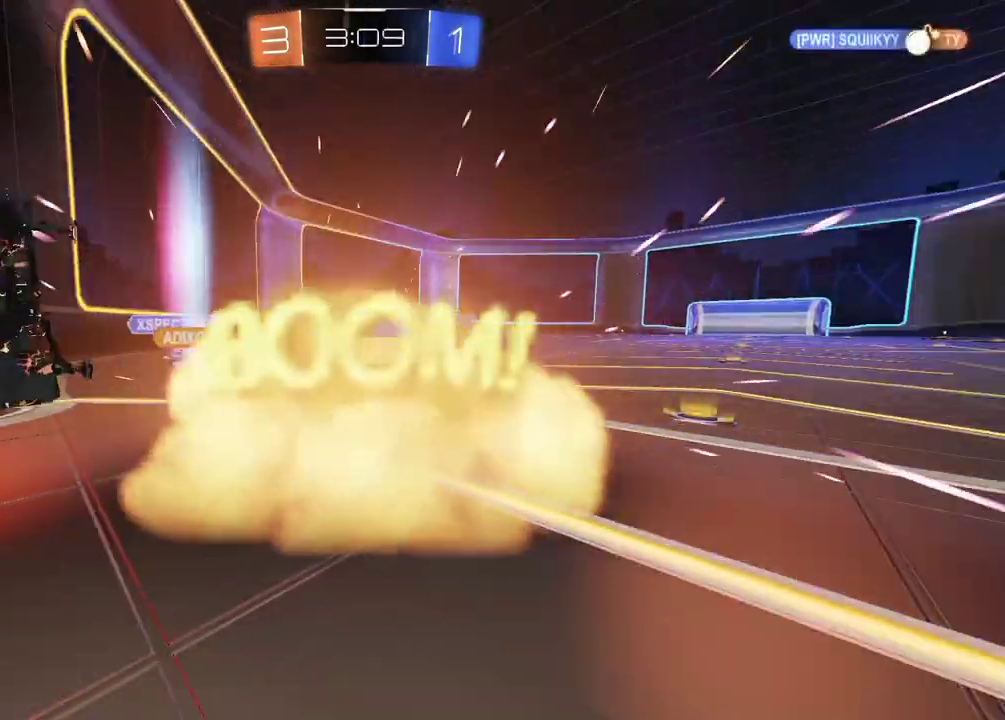
{"buttons": [], "left_stick": "center", "right_stick": "center", "events": []}
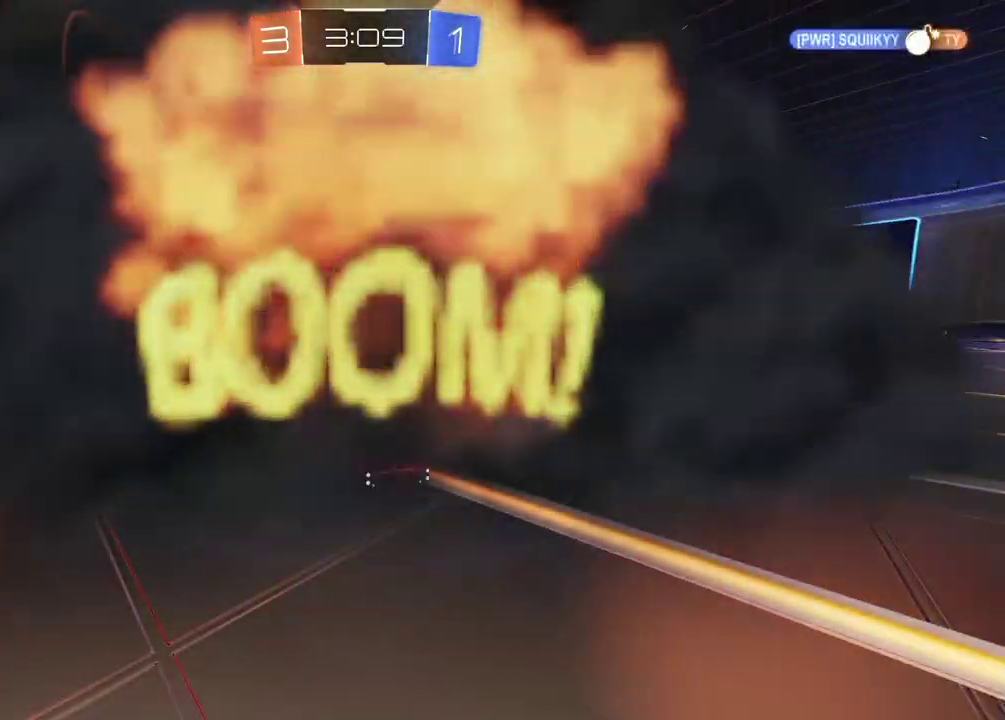
{"buttons": [], "left_stick": "center", "right_stick": "center", "events": []}
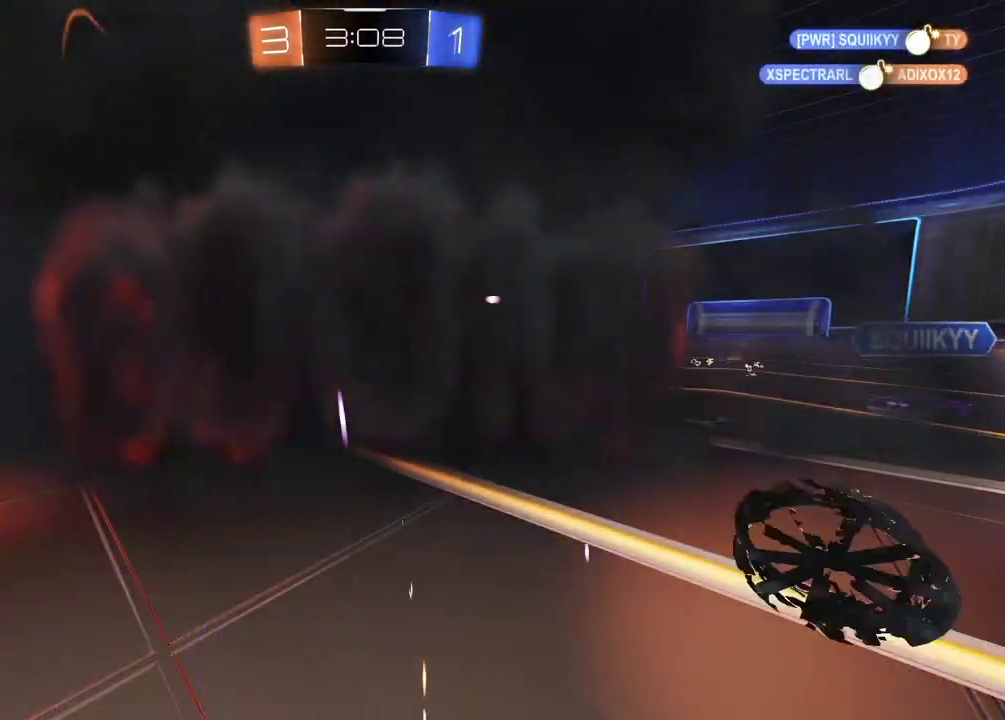
{"buttons": [], "left_stick": "center", "right_stick": "center", "events": []}
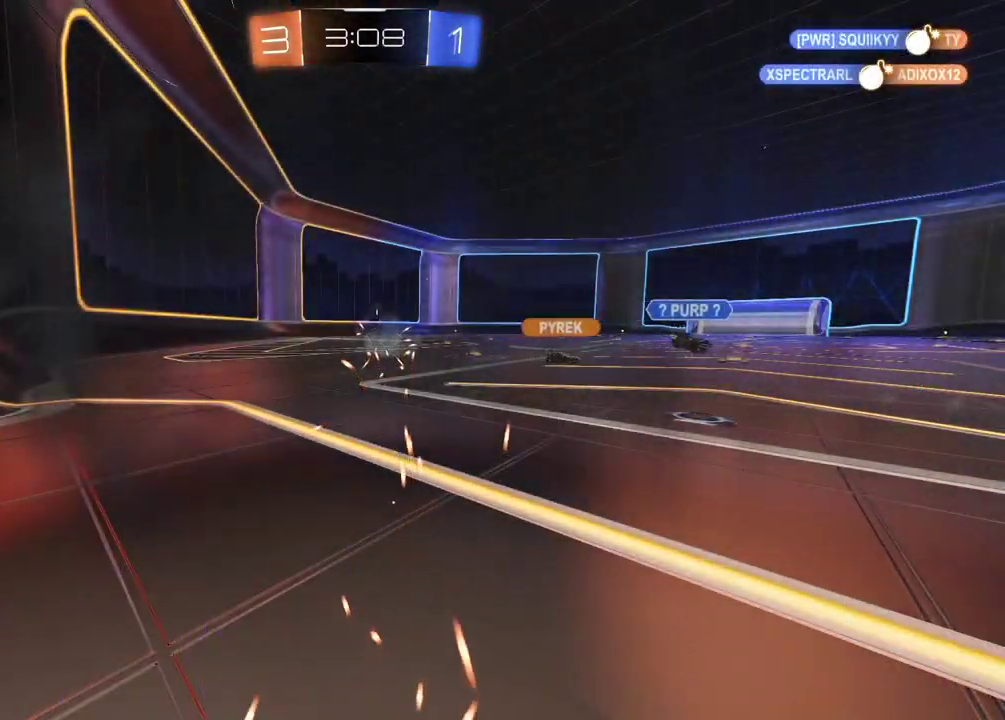
{"buttons": [], "left_stick": "center", "right_stick": "center", "events": []}
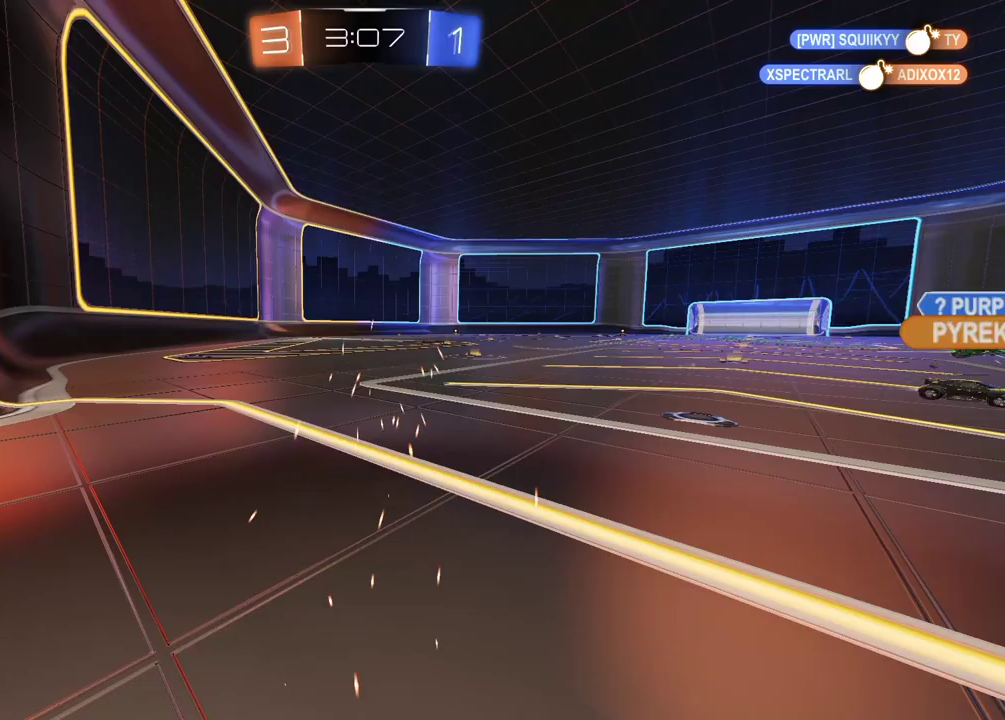
{"buttons": ["R2"], "left_stick": "center", "right_stick": "center", "events": [[233, "R2", "down"]]}
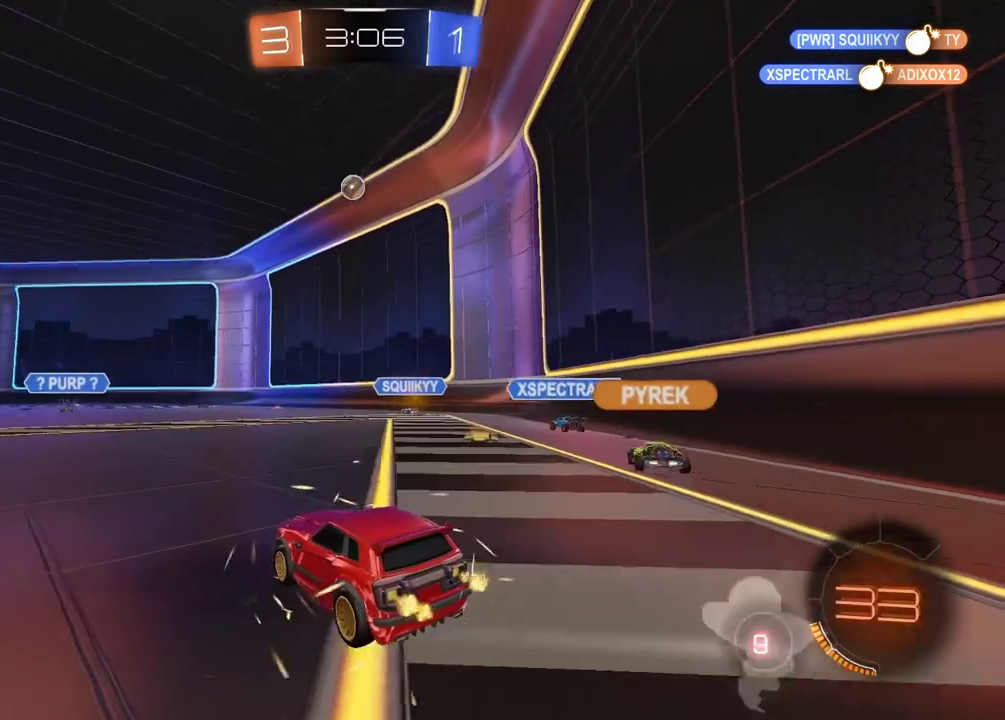
{"buttons": ["R2"], "left_stick": "center", "right_stick": "center", "events": [[100, "left_stick", "left"], [350, "left_stick", "center"]]}
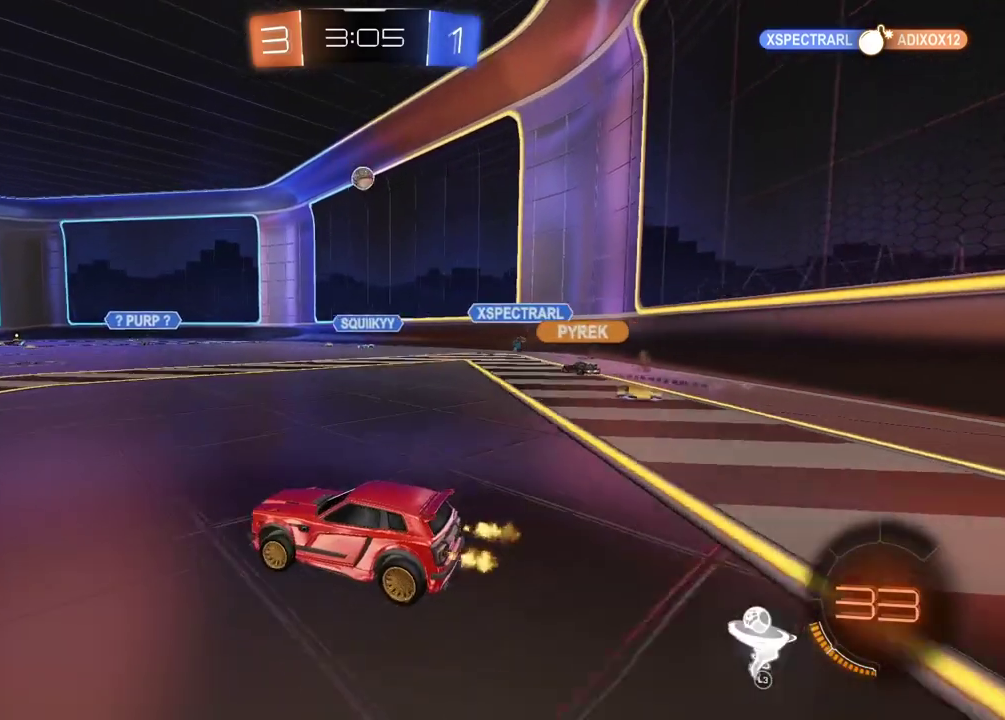
{"buttons": ["R2"], "left_stick": "right", "right_stick": "center", "events": [[267, "left_stick", "right"]]}
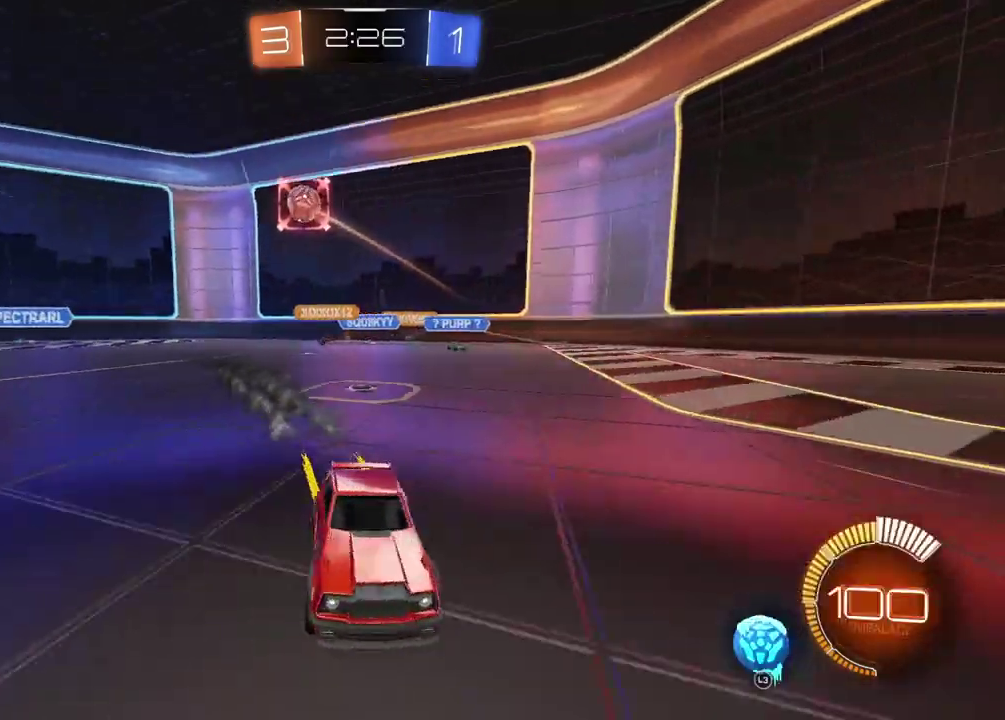
{"buttons": [], "left_stick": "right", "right_stick": "center", "events": [[483, "R2", "up"]]}
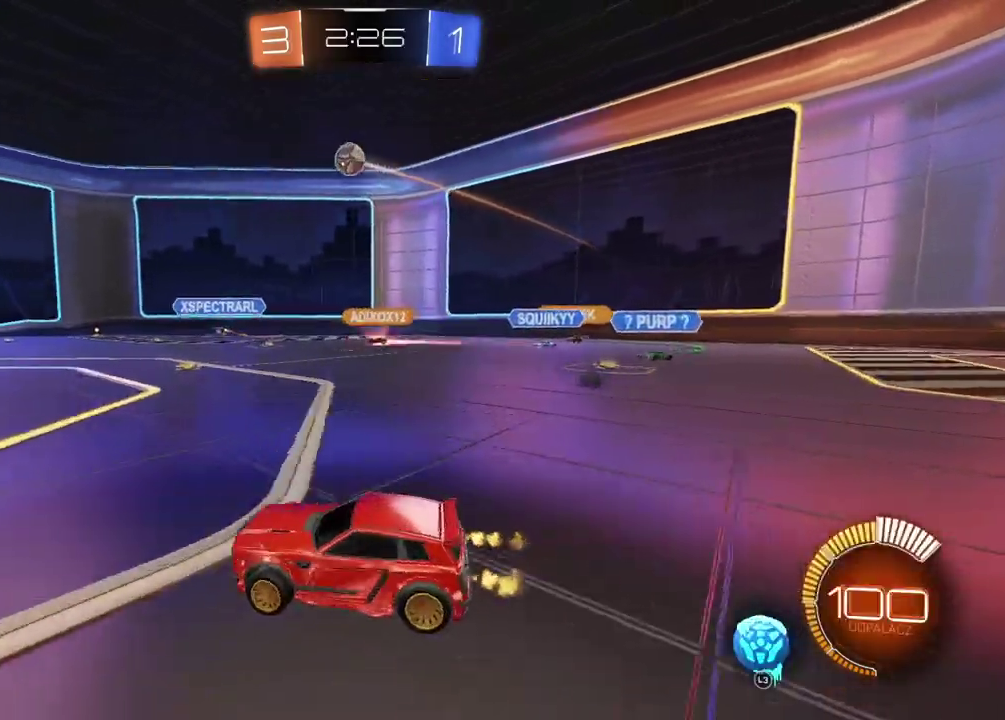
{"buttons": ["R2"], "left_stick": "center", "right_stick": "center", "events": [[117, "left_stick", "center"], [383, "R2", "down"], [417, "left_stick", "left"], [483, "left_stick", "center"]]}
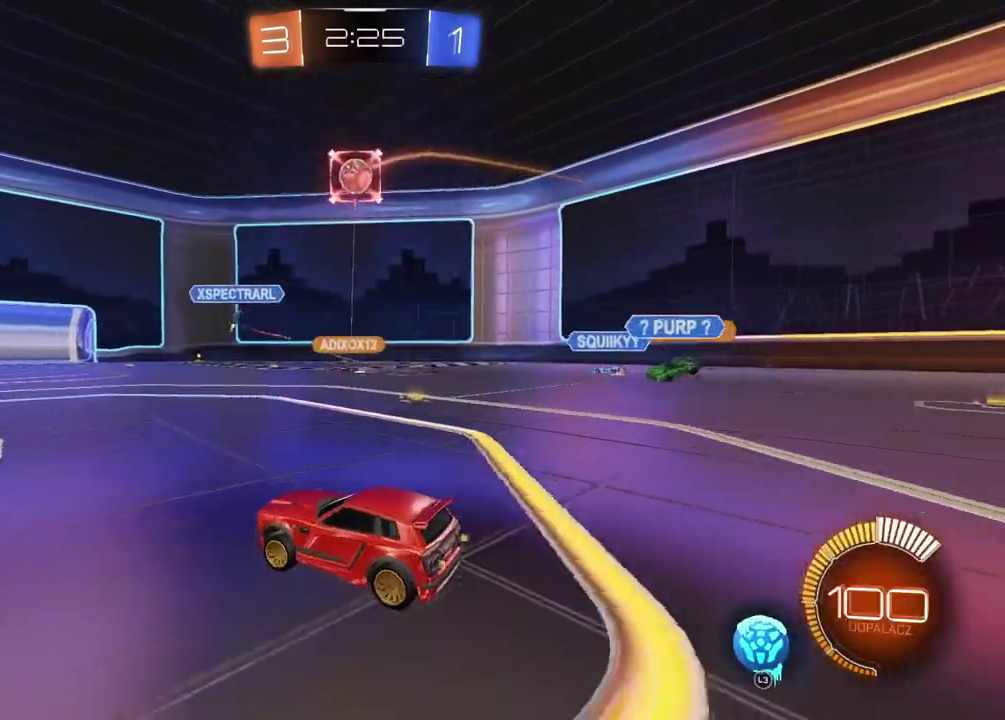
{"buttons": [], "left_stick": "left", "right_stick": "center", "events": [[183, "R2", "up"], [217, "left_stick", "right"], [367, "left_stick", "center"], [500, "left_stick", "left"]]}
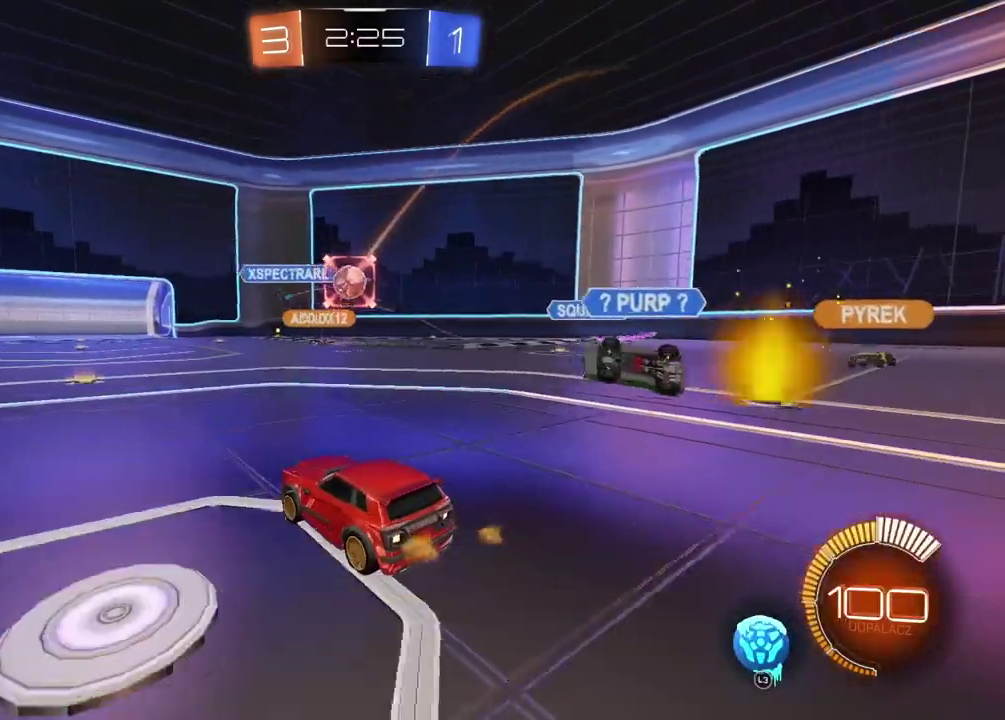
{"buttons": [], "left_stick": "right", "right_stick": "center", "events": [[100, "left_stick", "center"], [350, "left_stick", "right"]]}
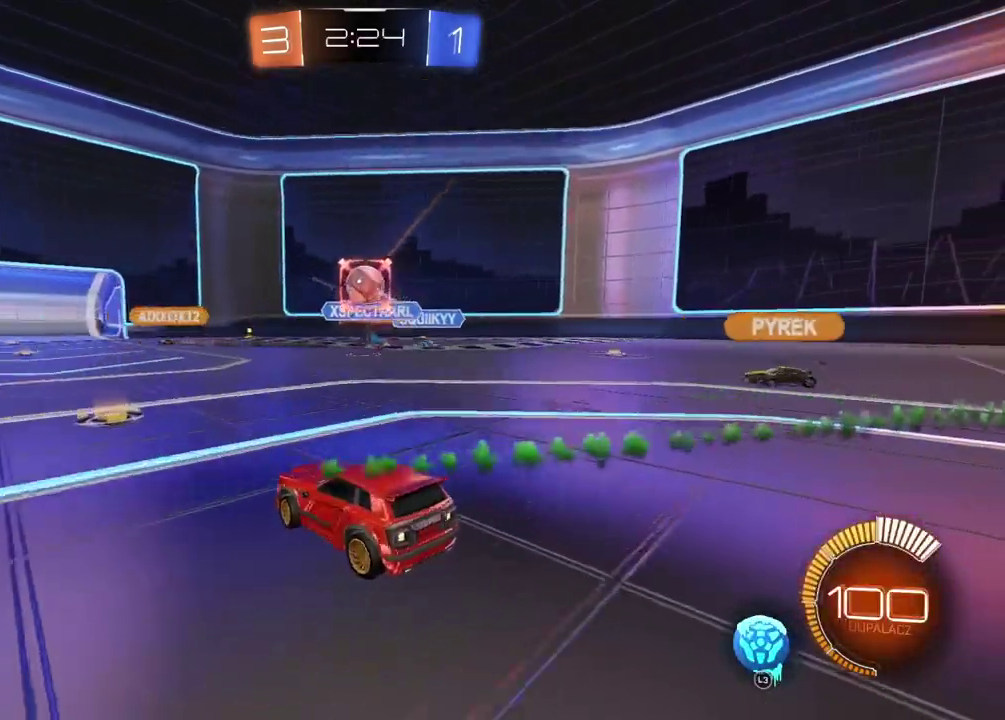
{"buttons": ["R2"], "left_stick": "right", "right_stick": "center", "events": [[133, "left_stick", "center"], [333, "left_stick", "right"], [400, "R2", "down"]]}
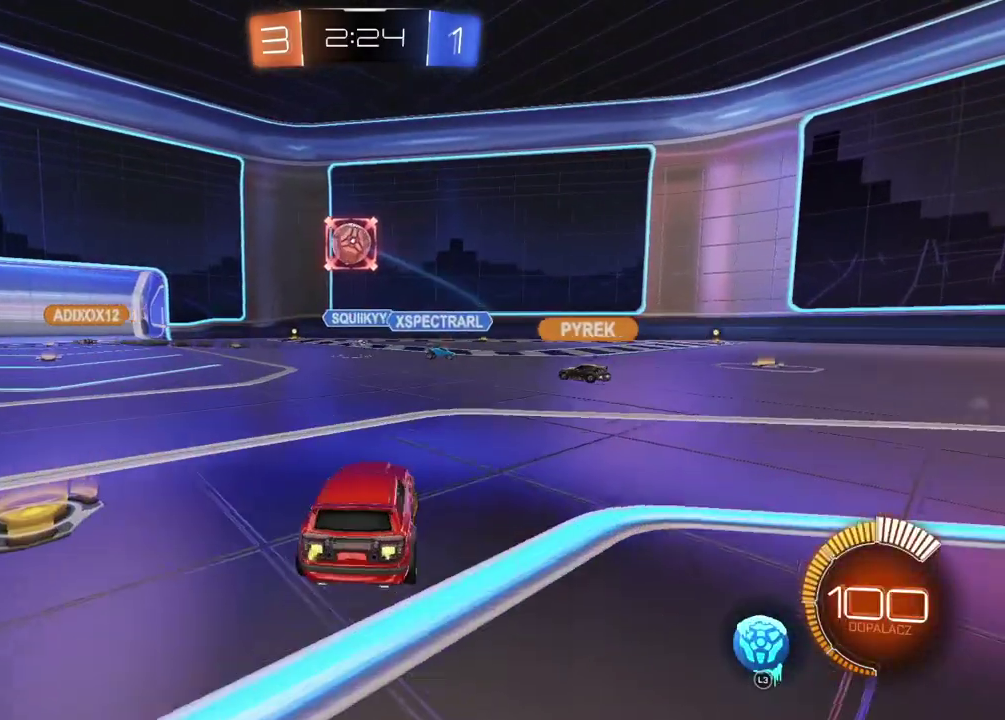
{"buttons": ["R2"], "left_stick": "left", "right_stick": "center", "events": [[233, "left_stick", "center"], [433, "left_stick", "left"]]}
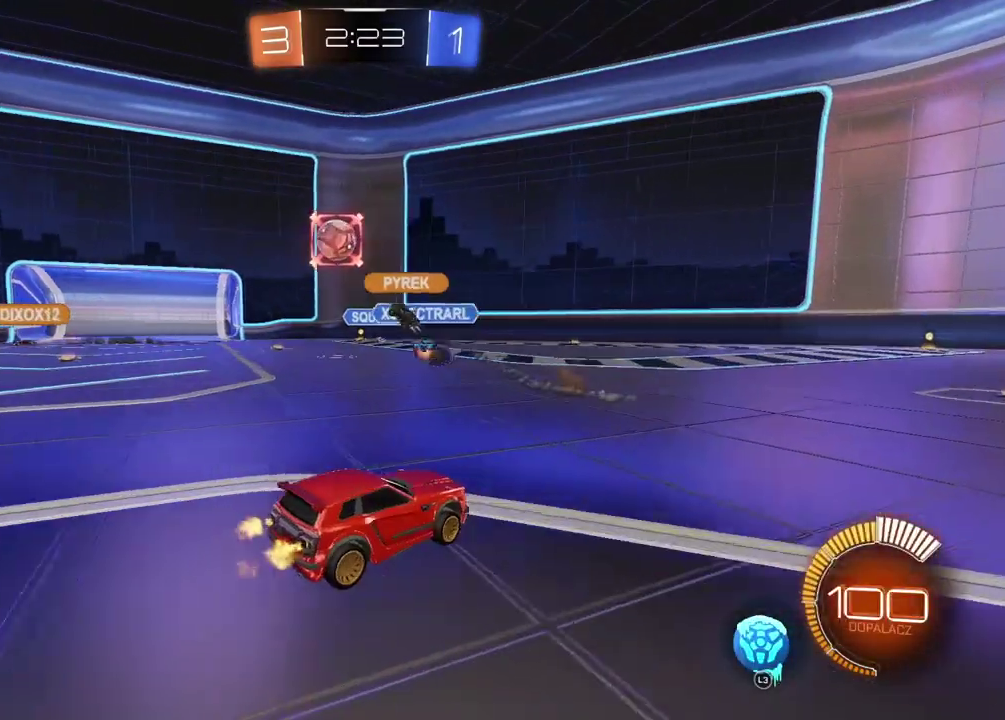
{"buttons": ["R2"], "left_stick": "left", "right_stick": "center", "events": [[133, "left_stick", "center"], [350, "left_stick", "left"]]}
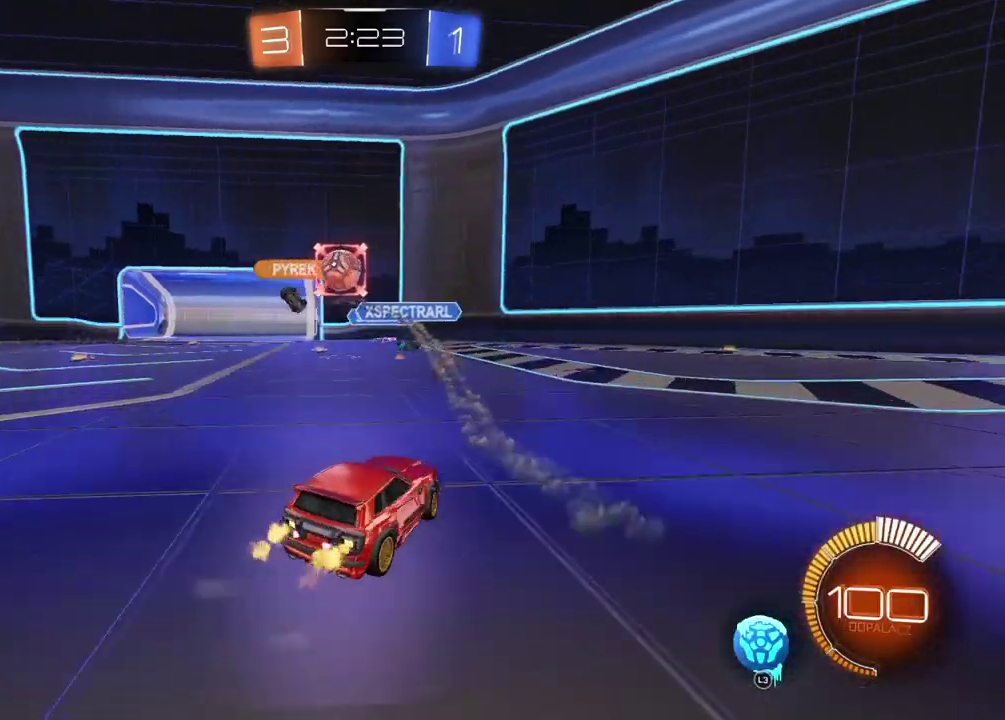
{"buttons": [], "left_stick": "center", "right_stick": "center", "events": [[17, "left_stick", "center"], [200, "left_stick", "left"], [300, "left_stick", "center"], [400, "R2", "up"], [450, "left_stick", "left"], [500, "left_stick", "center"]]}
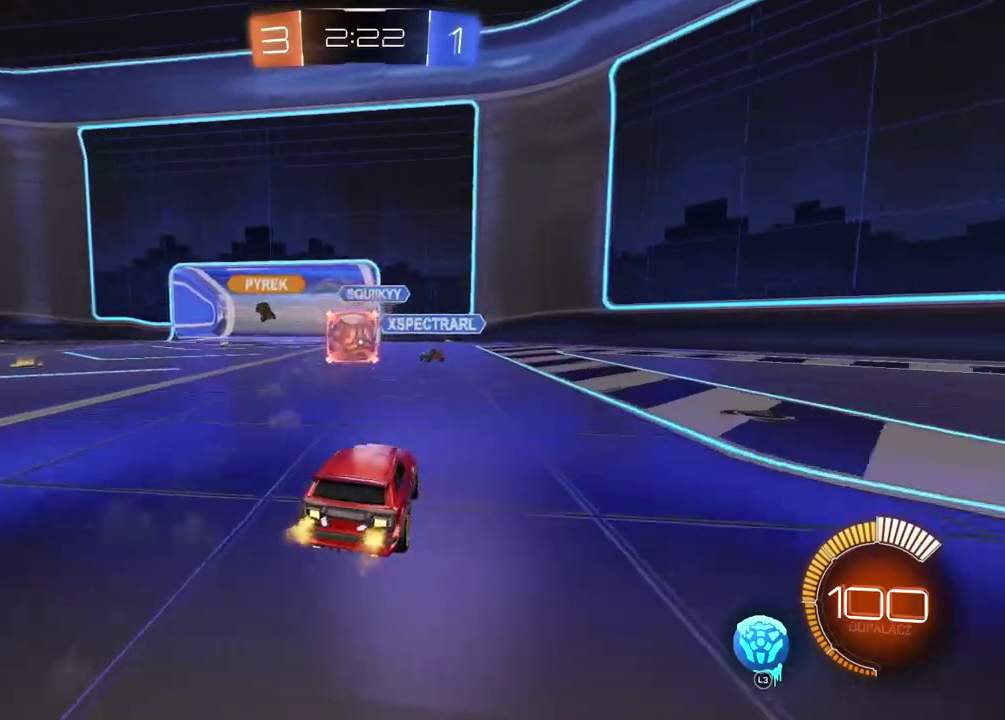
{"buttons": [], "left_stick": "center", "right_stick": "center", "events": []}
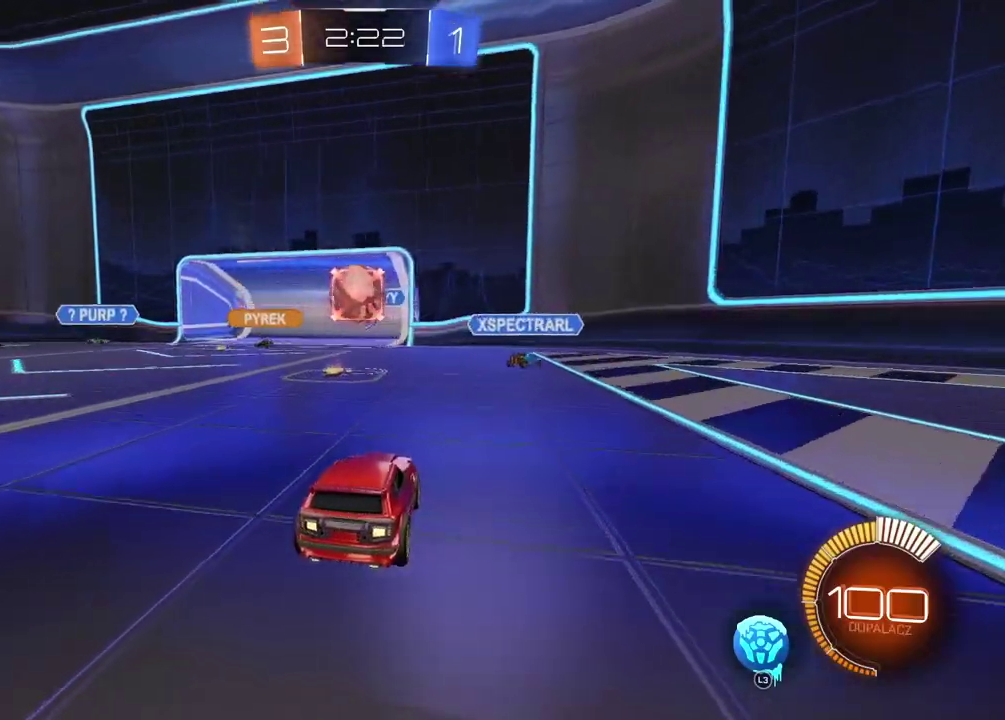
{"buttons": ["CIRCLE", "R2"], "left_stick": "center", "right_stick": "center", "events": [[67, "R2", "down"], [100, "CIRCLE", "down"]]}